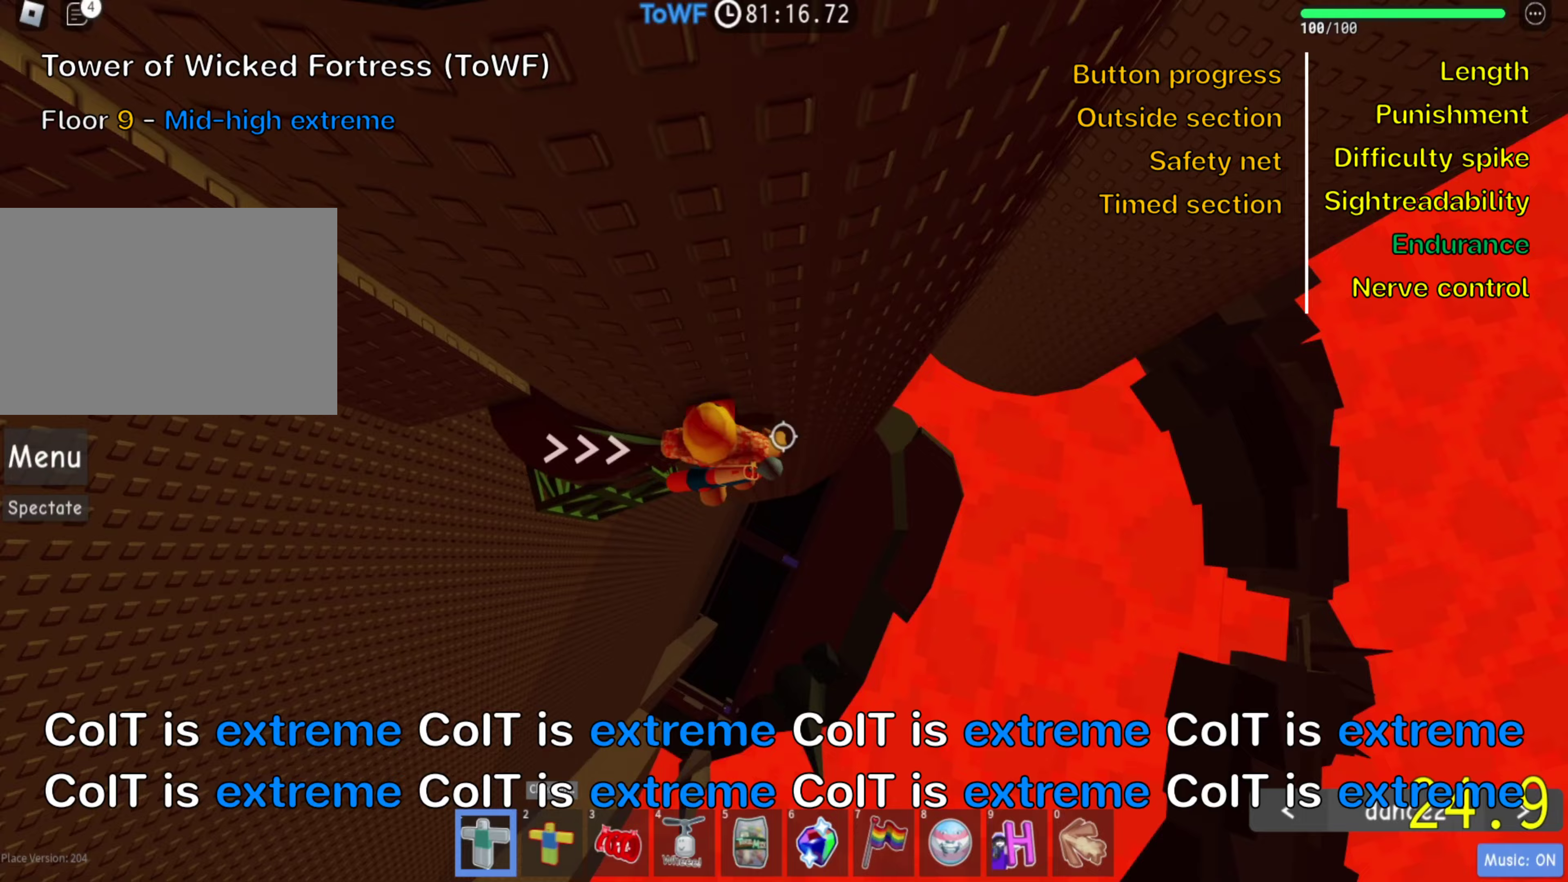
Gameplay with keyboard; each line is a JSON object with the keys held at the frame after it. "events" lists presses ("down") and releases ("up") of ".", "a", "comma", "ctrl", "d", "e", "f", "s", "shift", "space", "tab" and "w" between this image and that frame as [ms after this image, input, new state], when the widget could be followed in between. No other keys are recorded. Mouse input is not recorded.
{"keys": ["d"], "events": [[167, "space", "up"]]}
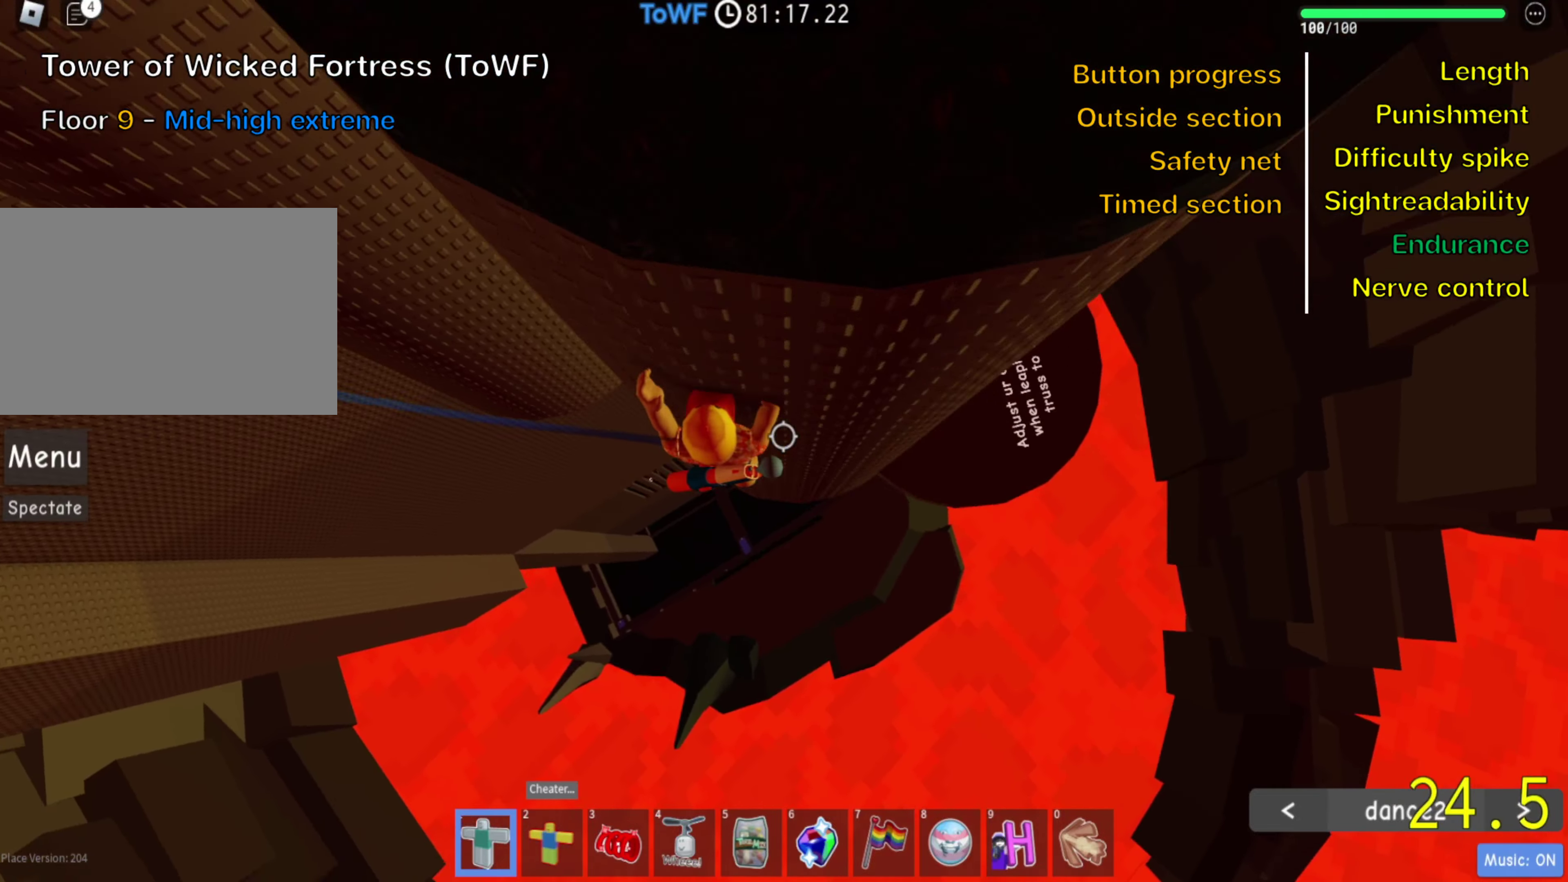
{"keys": [], "events": [[150, "w", "down"], [300, "d", "up"], [317, "w", "up"]]}
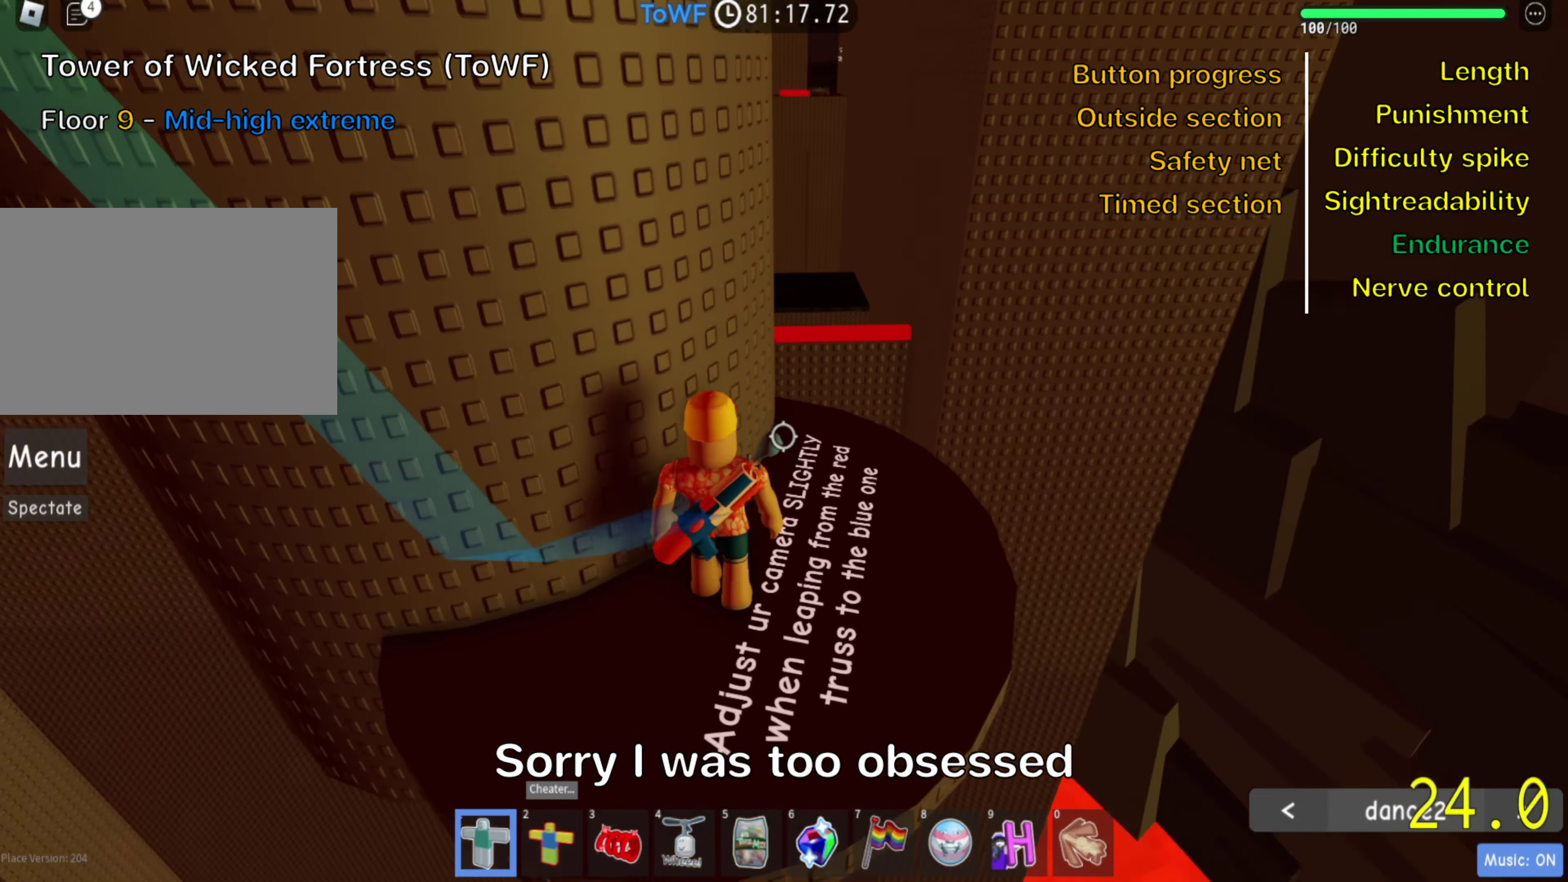
{"keys": [], "events": [[67, "d", "down"], [83, "w", "down"], [183, "d", "up"], [183, "w", "up"]]}
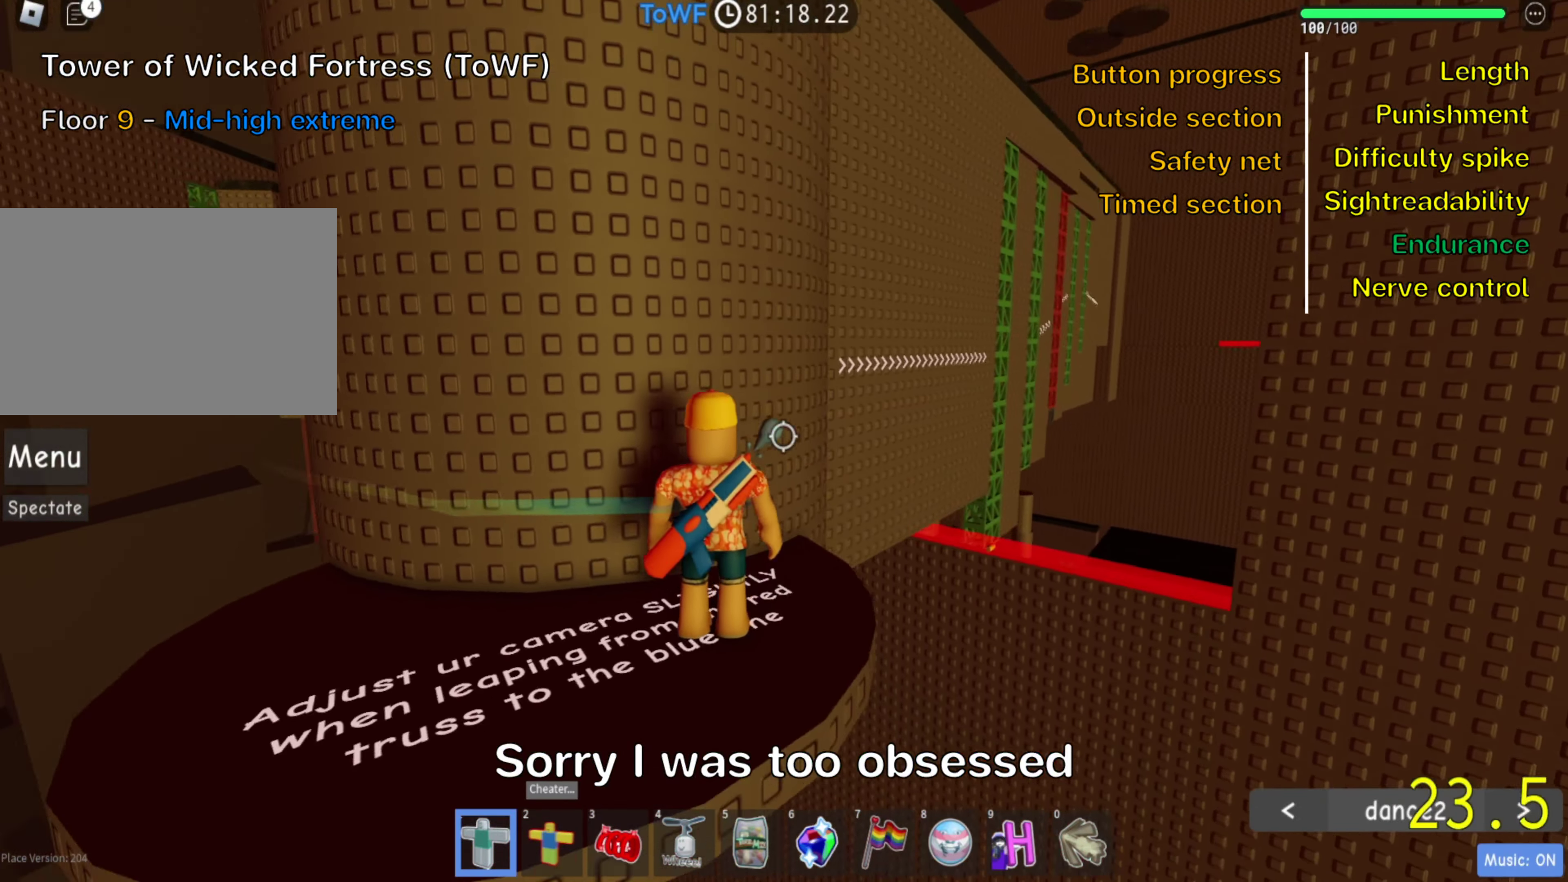
{"keys": [], "events": [[83, "w", "down"], [133, "w", "up"], [150, "shift", "down"], [267, "shift", "up"], [383, "shift", "down"], [500, "shift", "up"]]}
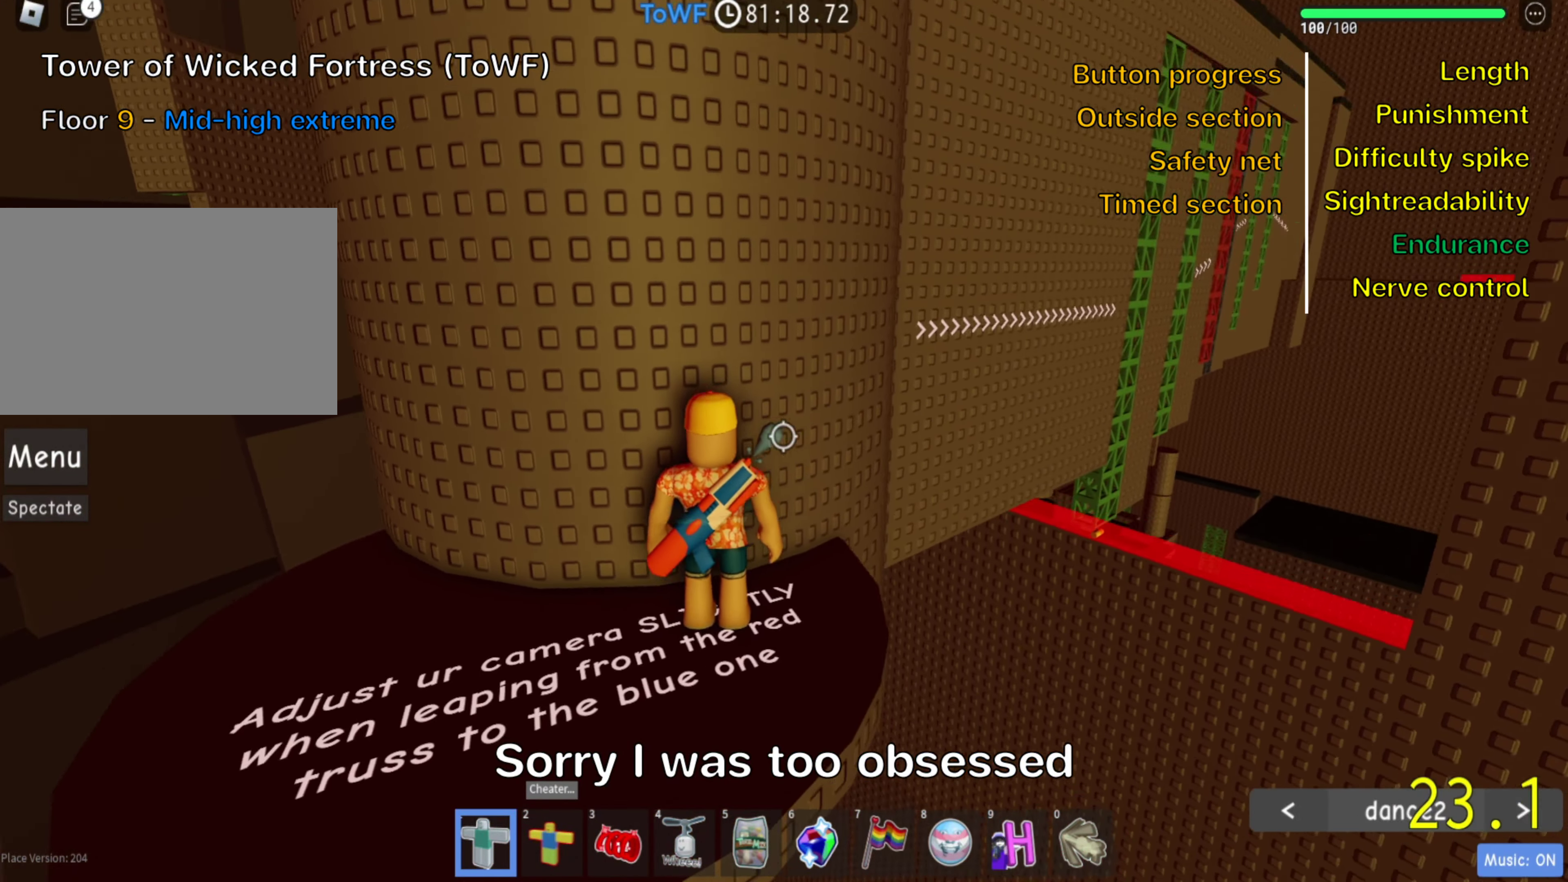
{"keys": ["d", "w"], "events": [[117, "w", "down"], [200, "w", "up"], [483, "d", "down"], [483, "w", "down"]]}
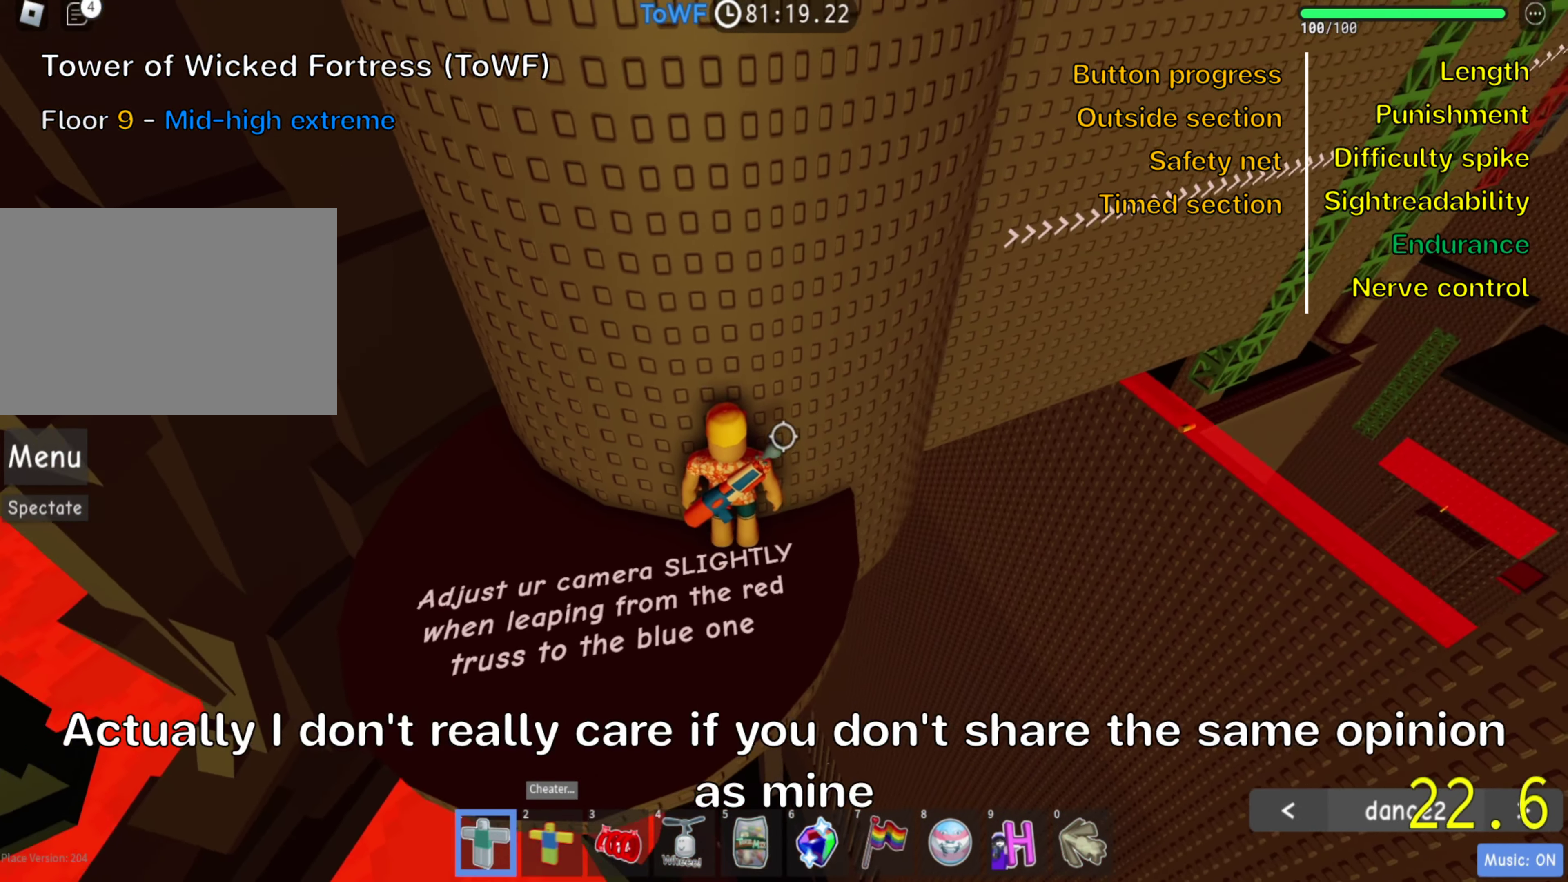
{"keys": ["w"], "events": [[67, "d", "up"], [67, "w", "up"], [100, "shift", "down"], [250, "shift", "up"], [317, "shift", "down"], [450, "w", "down"], [467, "shift", "up"]]}
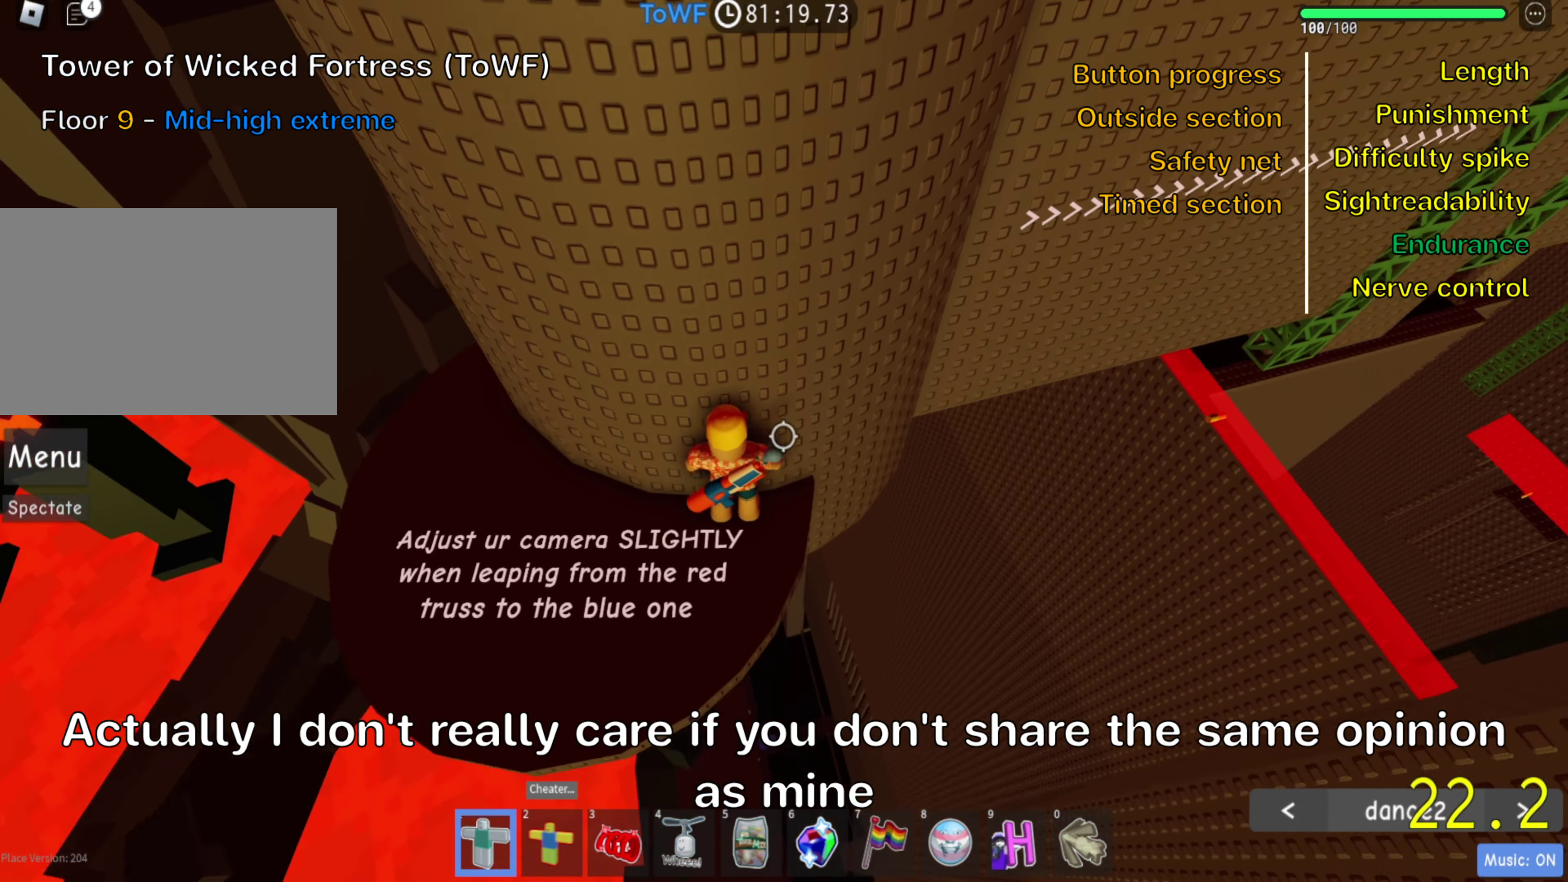
{"keys": ["d"], "events": [[33, "w", "up"], [467, "d", "down"]]}
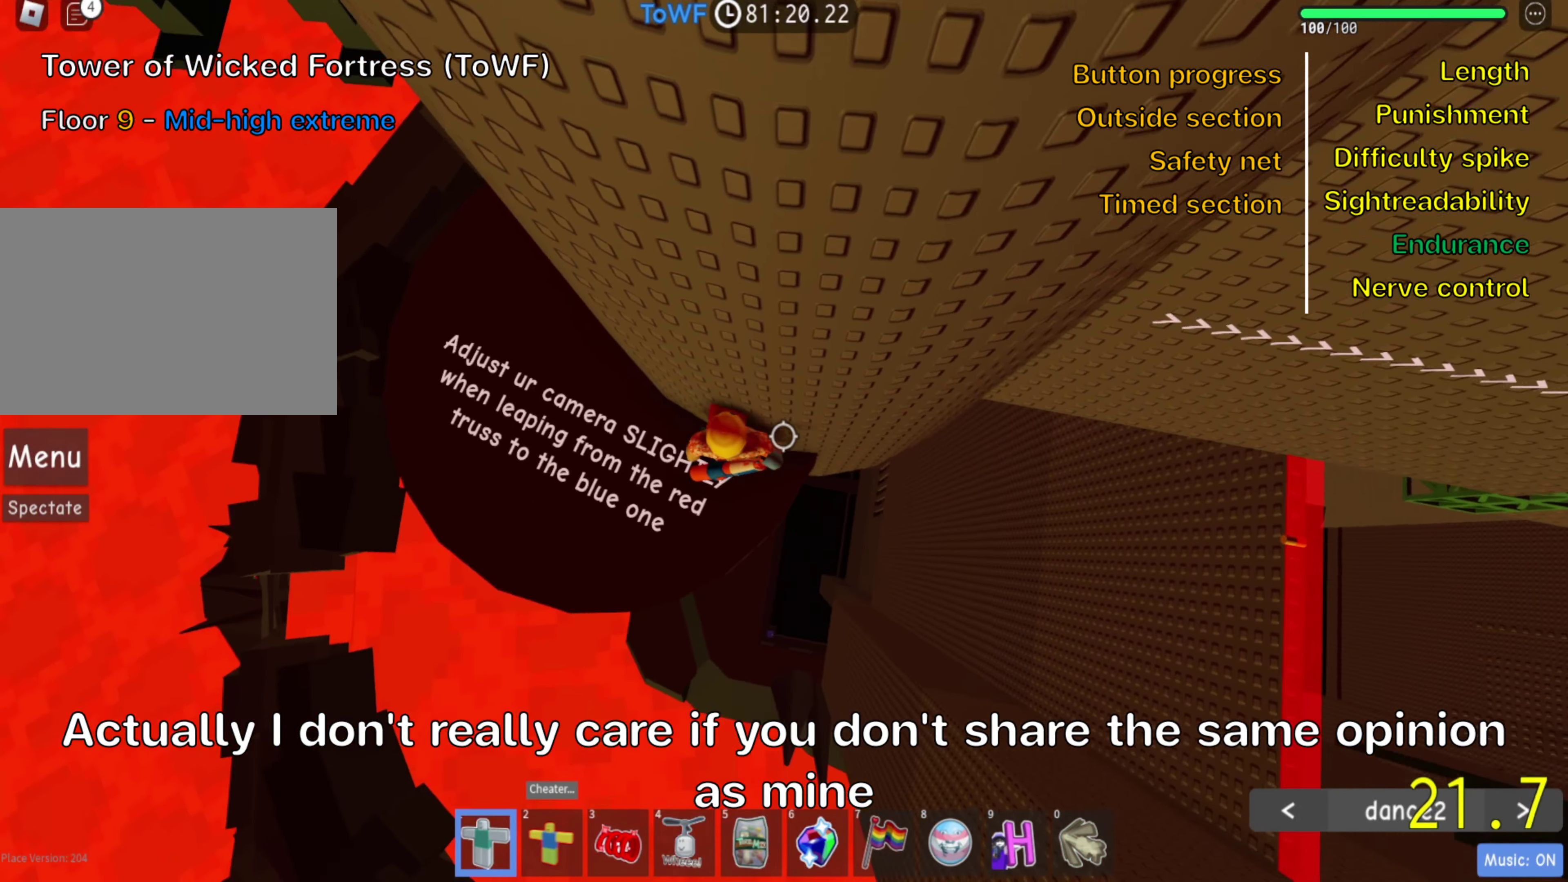
{"keys": ["d"], "events": [[117, "space", "down"], [283, "space", "up"]]}
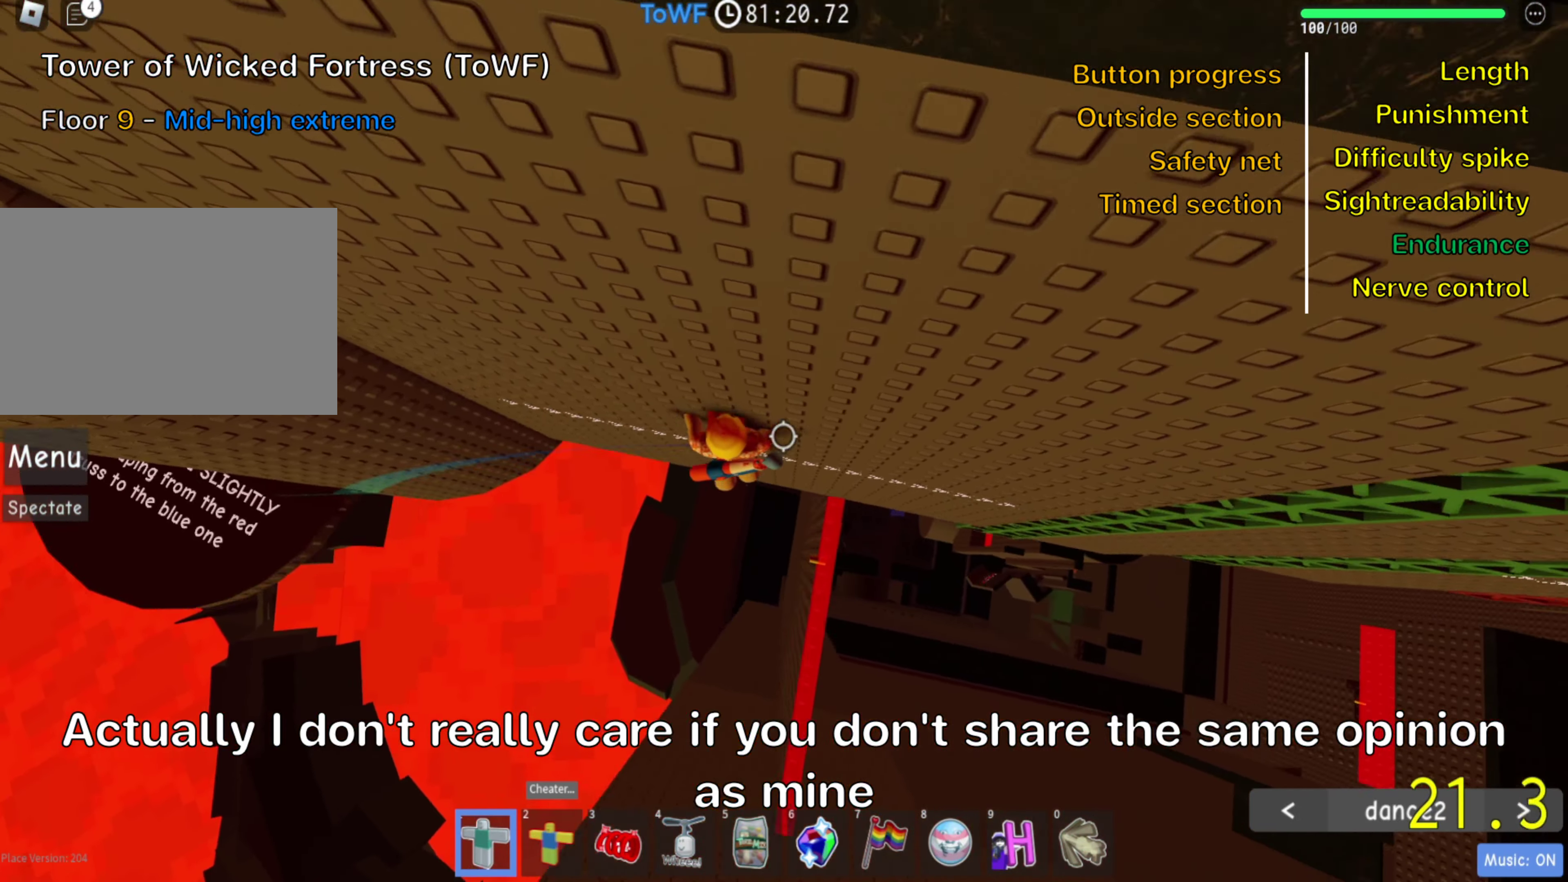
{"keys": ["d"], "events": []}
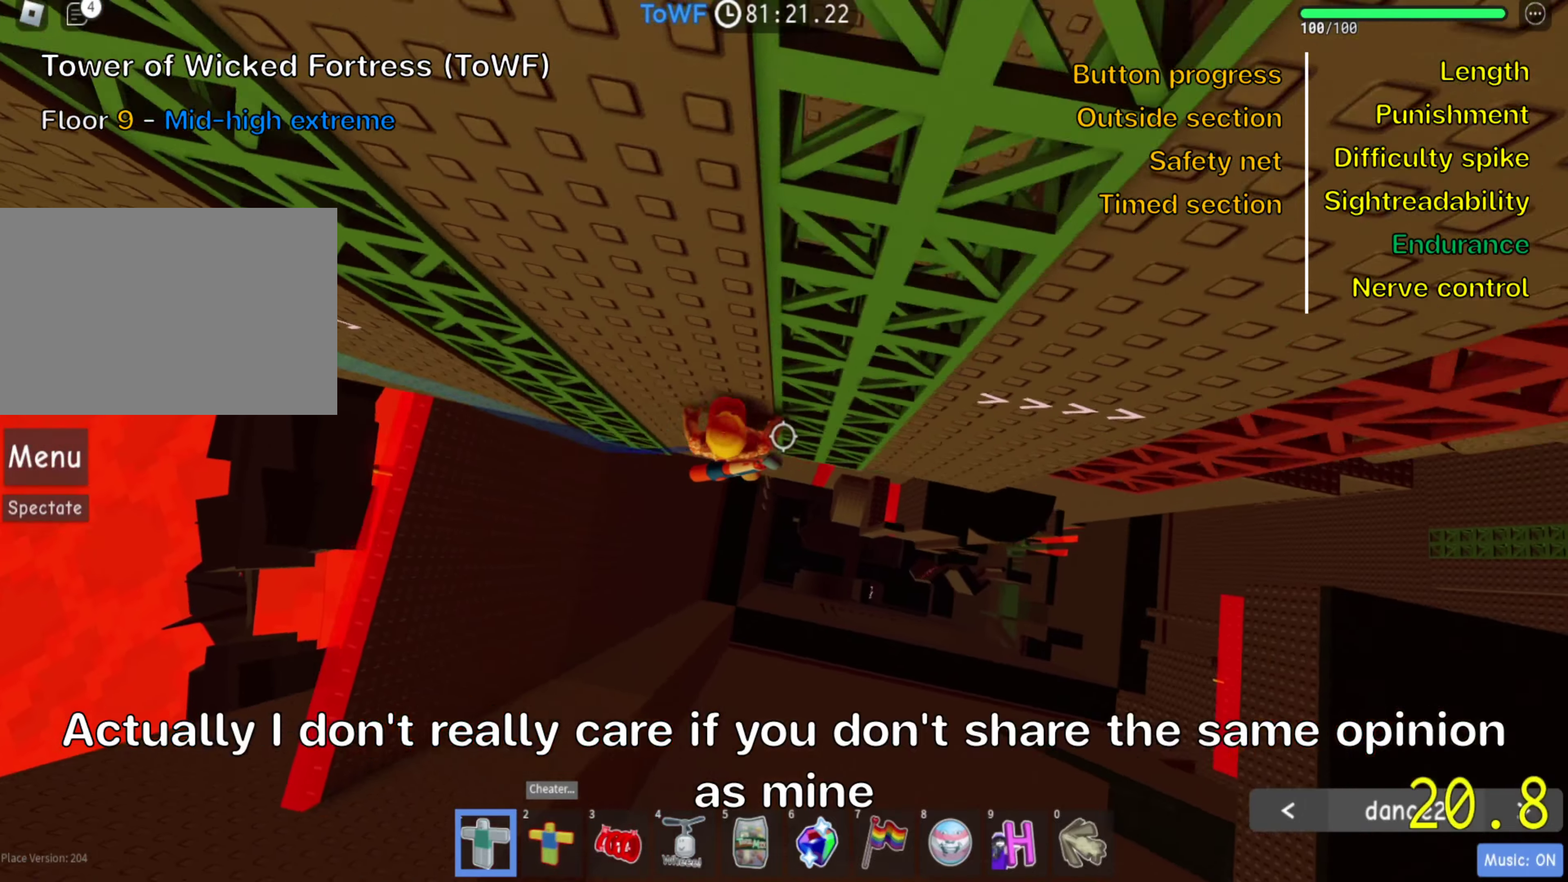
{"keys": ["d"], "events": []}
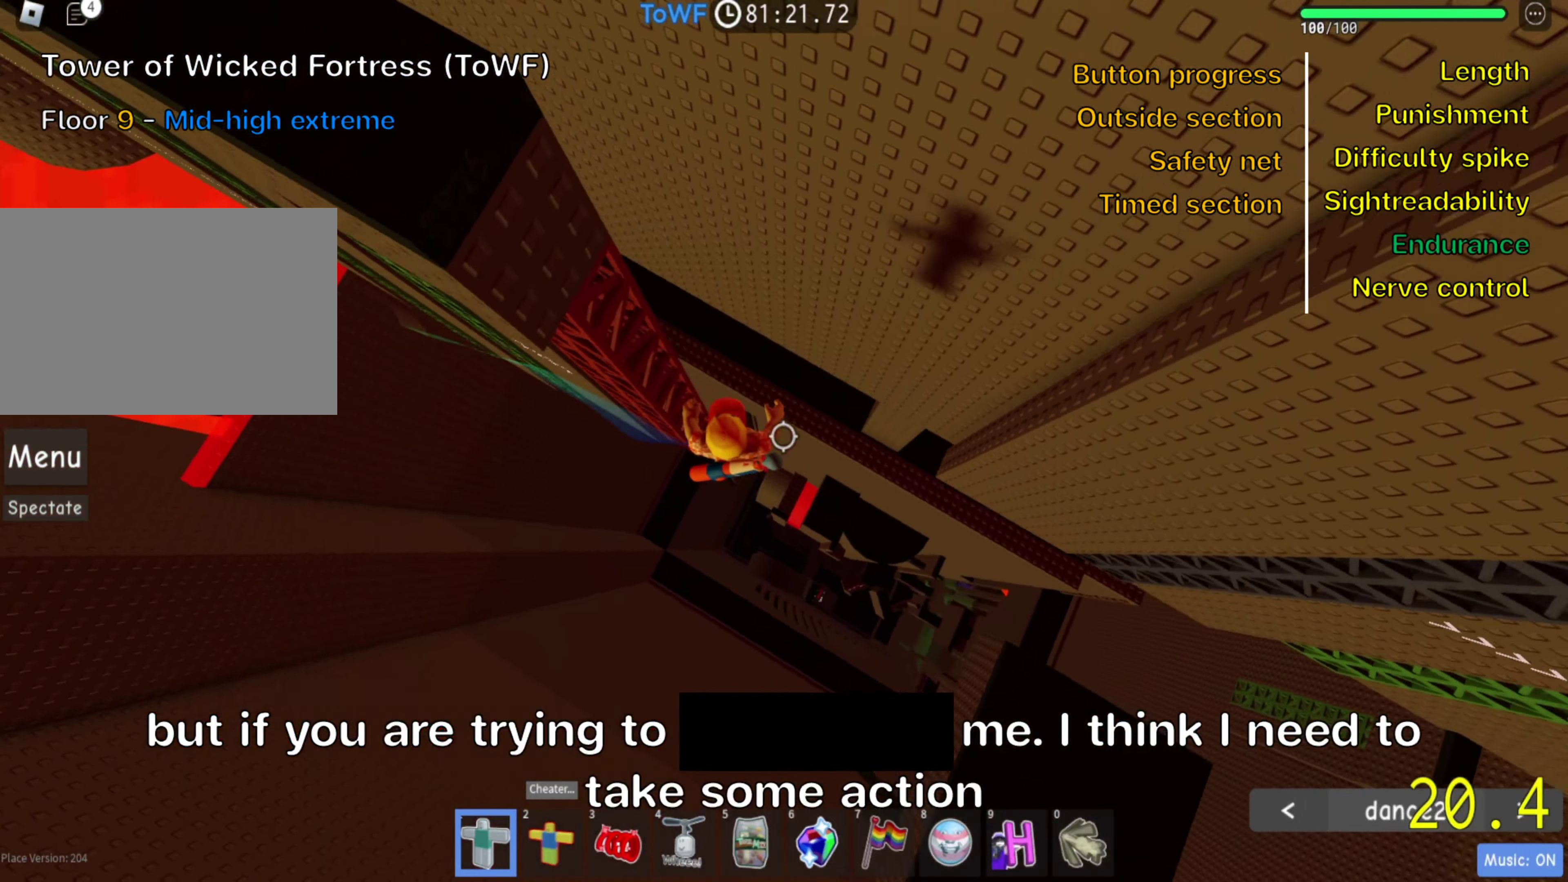
{"keys": ["d"], "events": []}
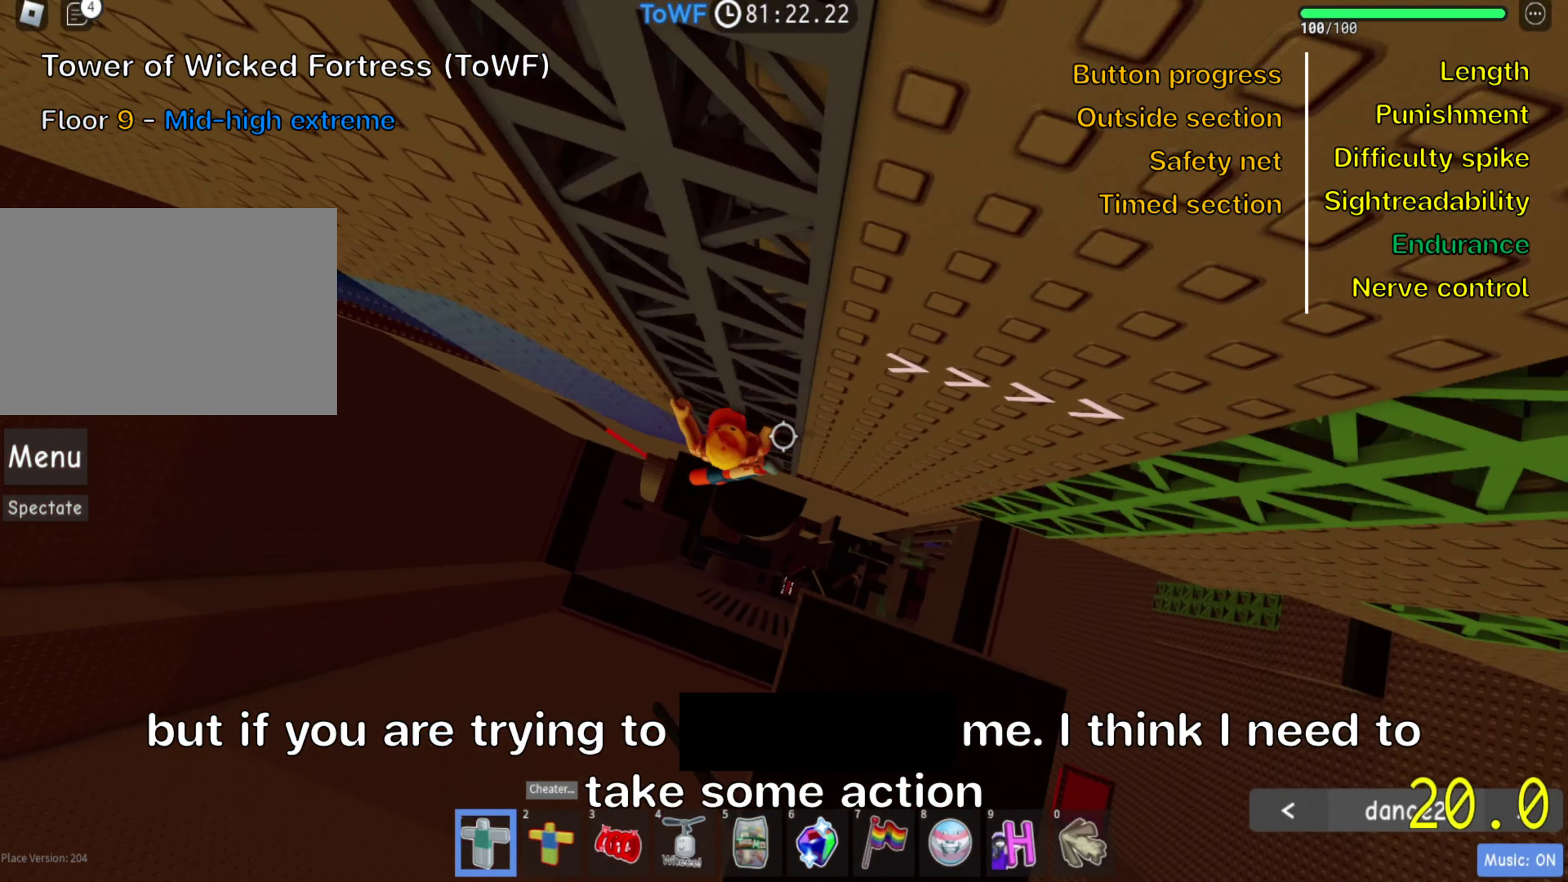
{"keys": ["d"], "events": []}
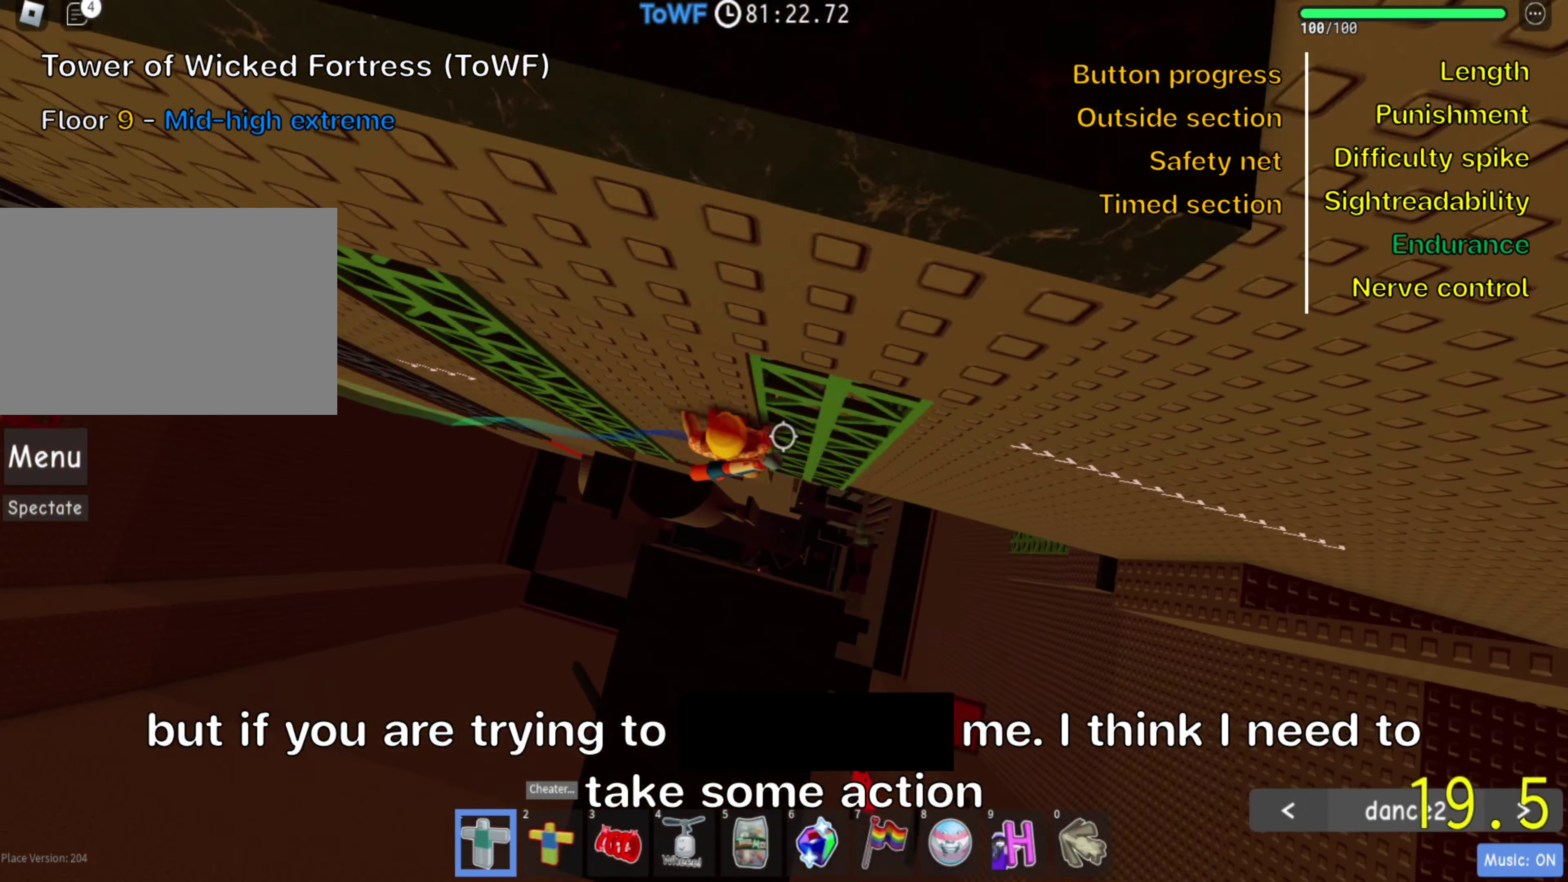
{"keys": ["d"], "events": []}
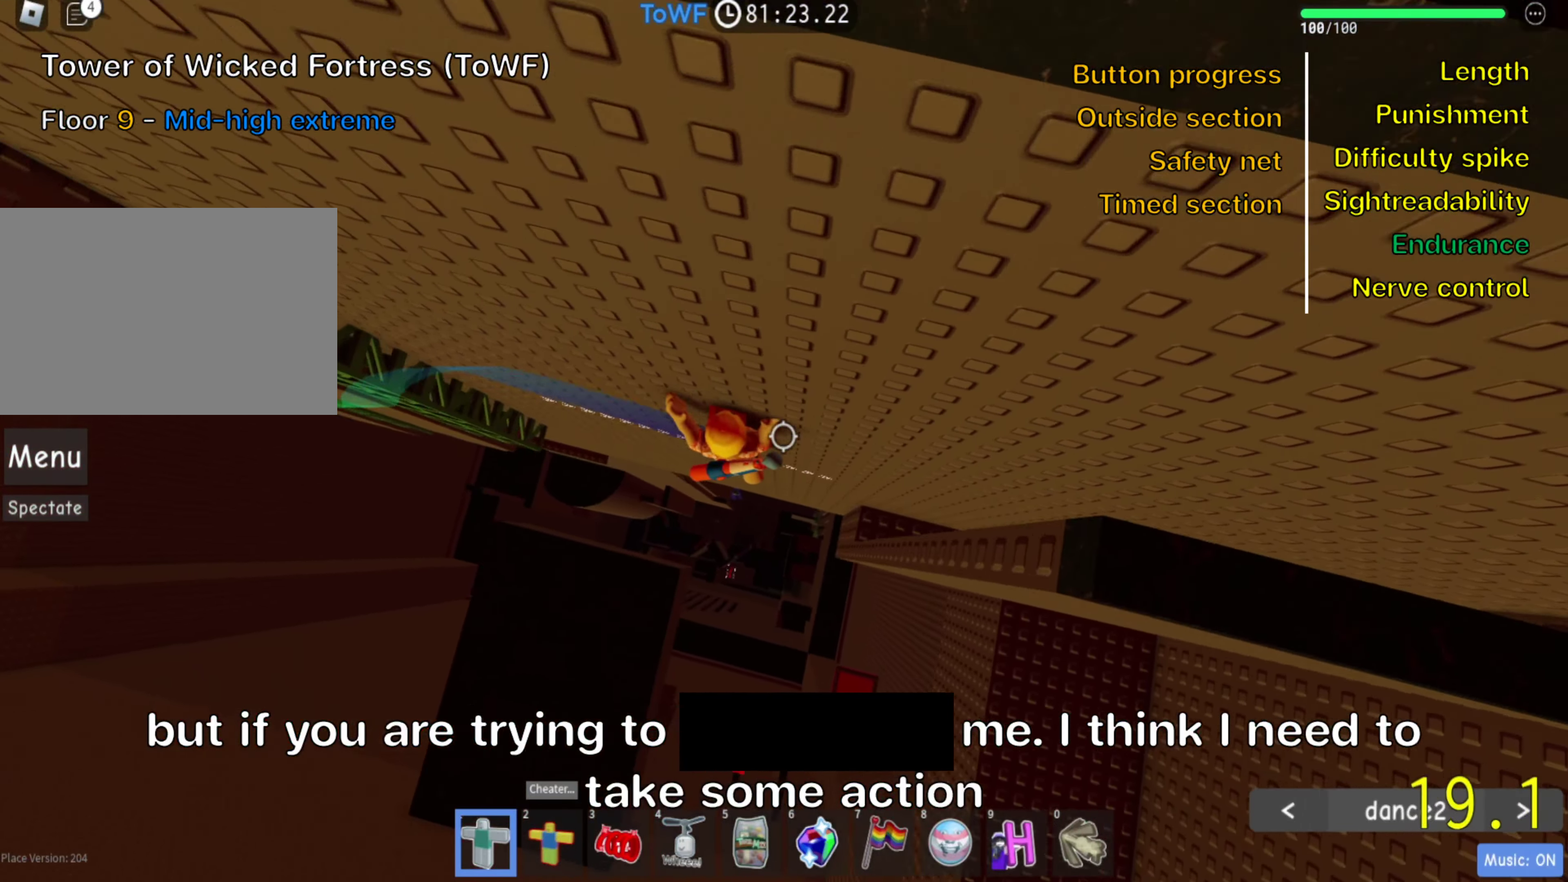
{"keys": [], "events": [[400, "d", "up"]]}
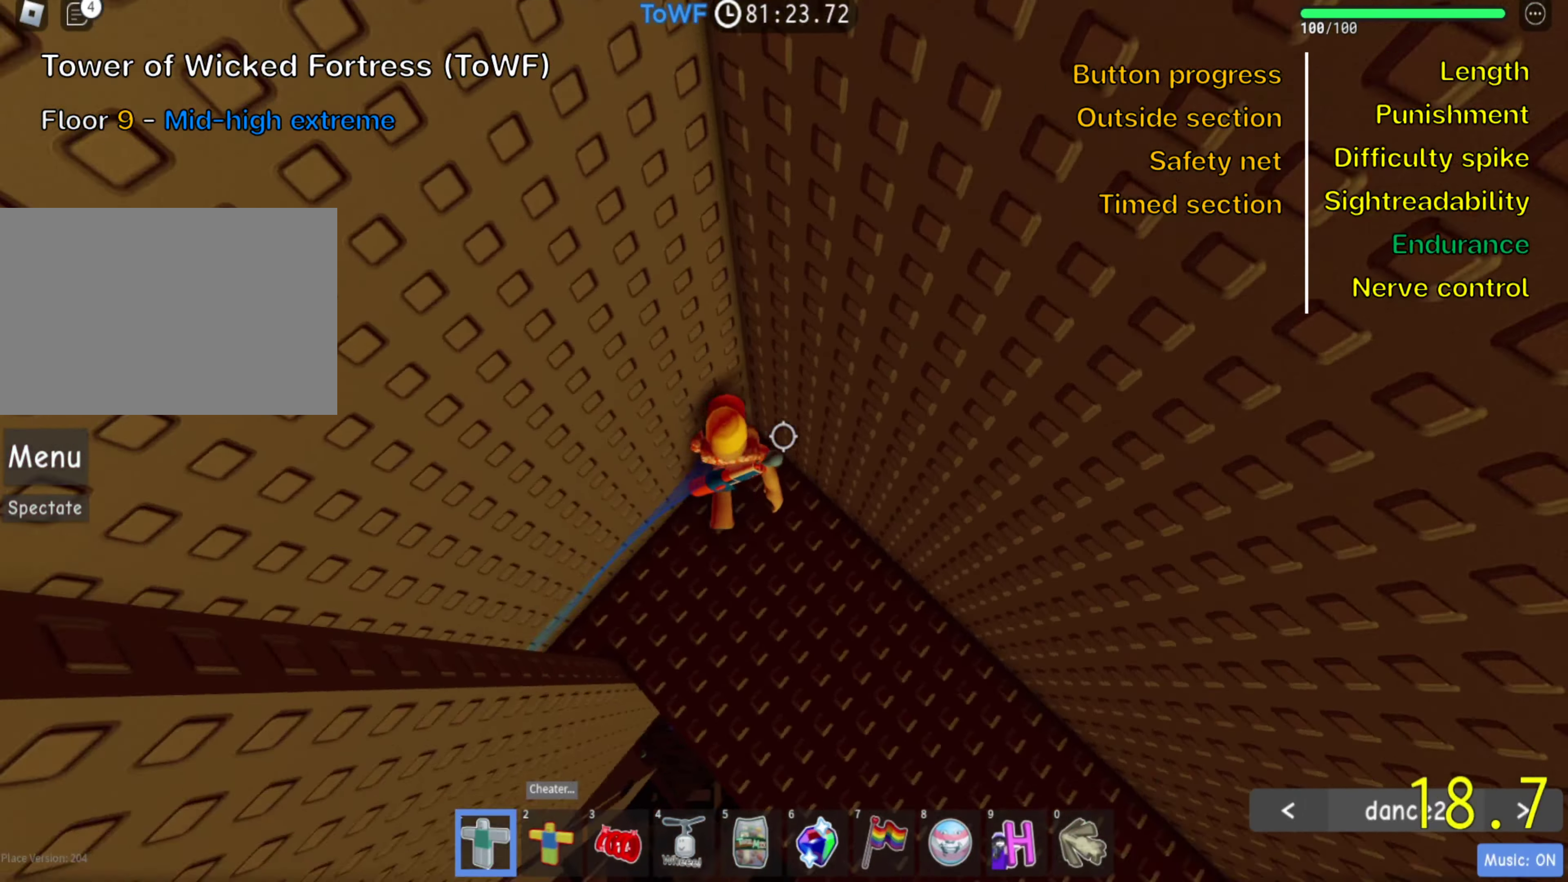
{"keys": [], "events": [[250, "d", "down"], [284, "w", "down"], [367, "d", "up"], [367, "w", "up"]]}
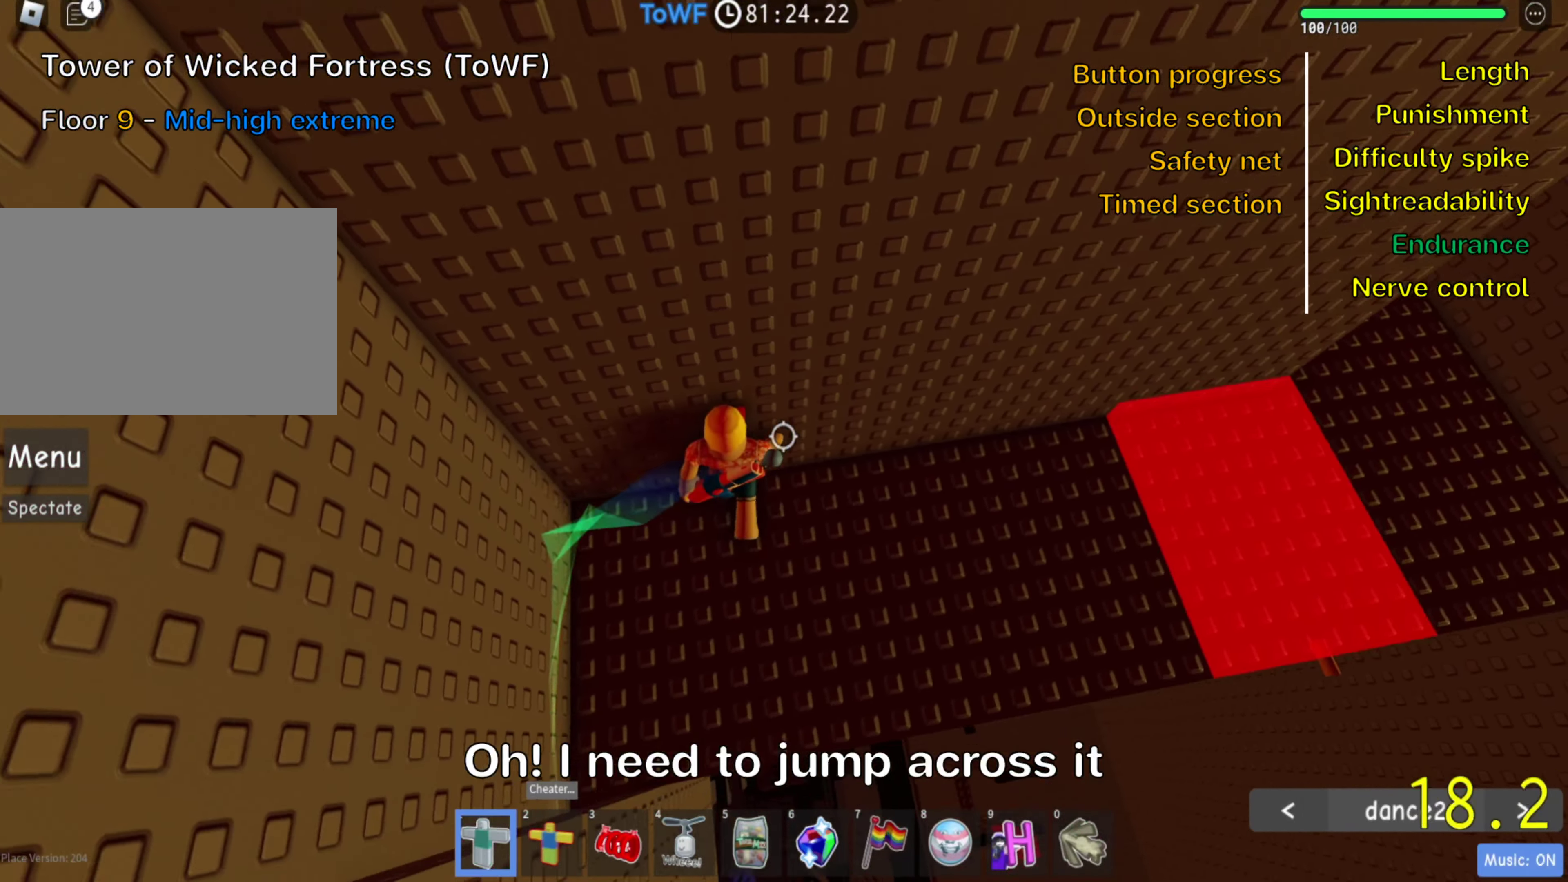
{"keys": ["d", "space"], "events": [[117, "shift", "down"], [284, "shift", "up"], [334, "d", "down"], [467, "space", "down"]]}
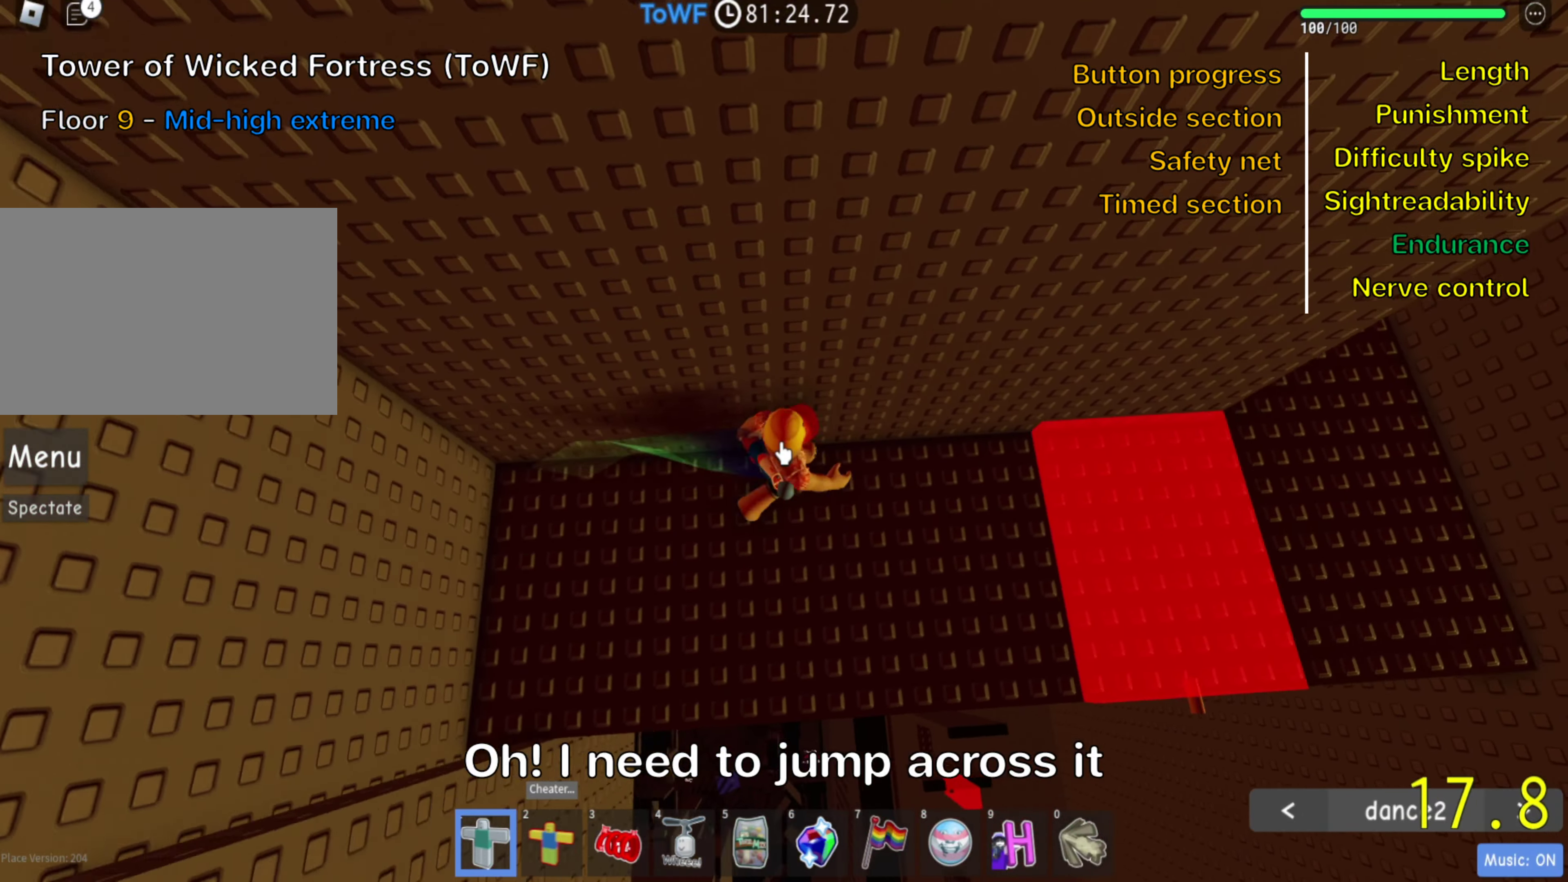
{"keys": [], "events": [[117, "space", "up"], [366, "d", "up"]]}